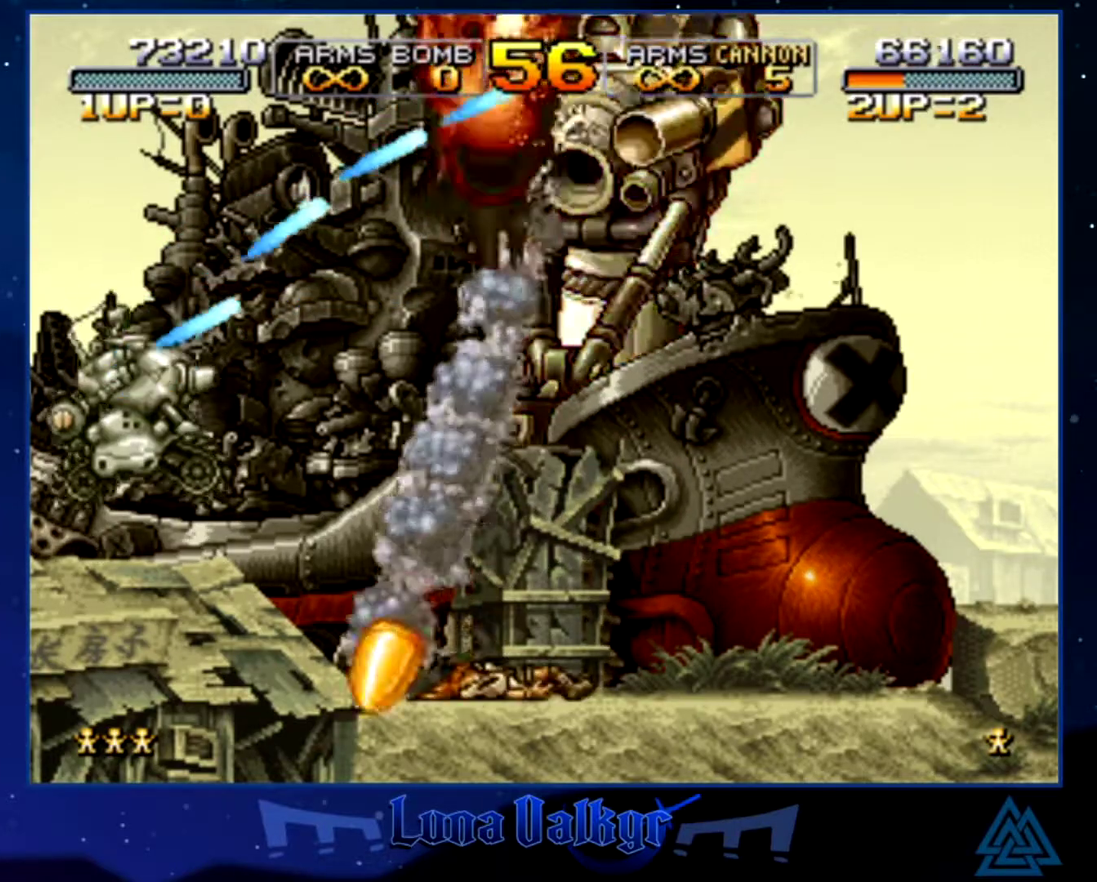
Gameplay with a controller (PlayStation layout); each line is a JSON object with the inputs held at the frame after it. "events" lists button and stick changes between this image and that frame as [ms after this image, input, new state], when the widget could be followed in between. Not read: R3 right_stick.
{"buttons": [], "left_stick": "center", "events": [[33, "SQUARE", "down"], [133, "SQUARE", "up"], [200, "SQUARE", "down"], [267, "SQUARE", "up"], [367, "CROSS", "down"], [434, "CROSS", "up"]]}
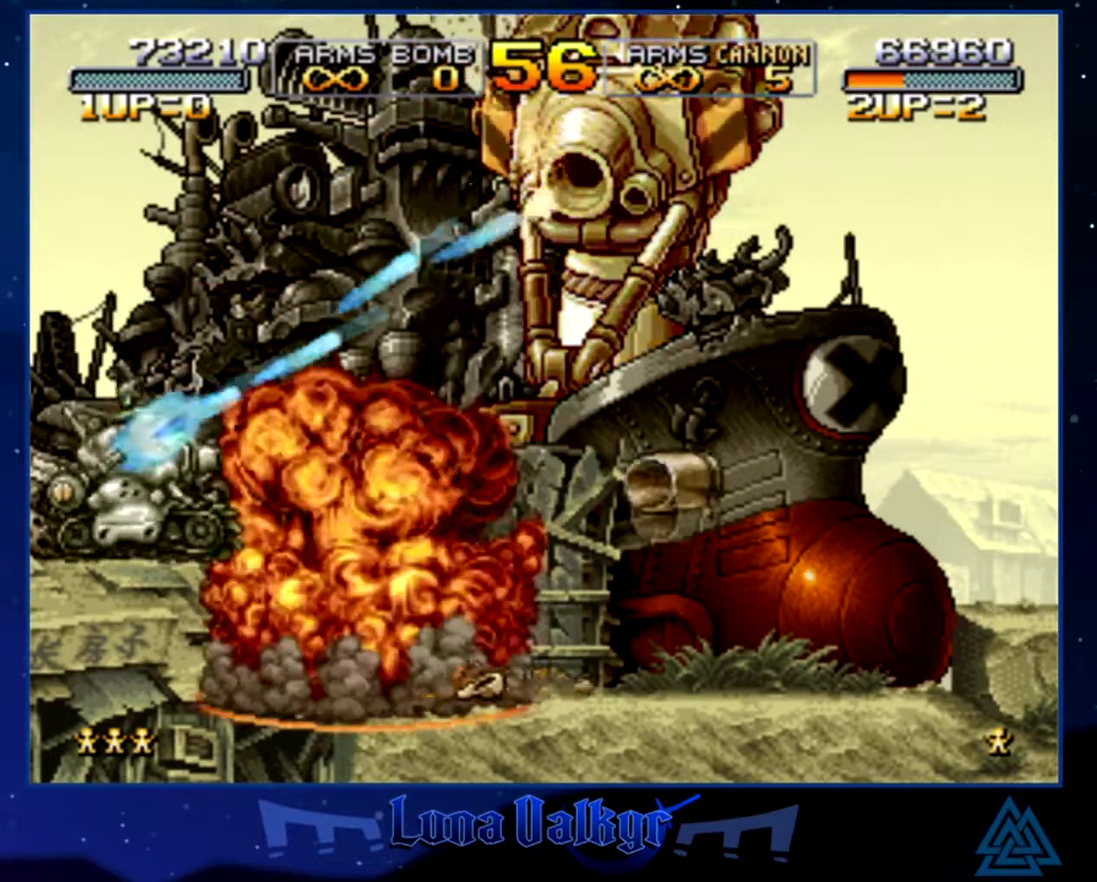
{"buttons": [], "left_stick": "center", "events": [[34, "SQUARE", "down"], [101, "CIRCLE", "down"], [134, "SQUARE", "up"], [167, "CIRCLE", "up"], [201, "SQUARE", "down"], [301, "SQUARE", "up"], [367, "SQUARE", "down"], [468, "SQUARE", "up"]]}
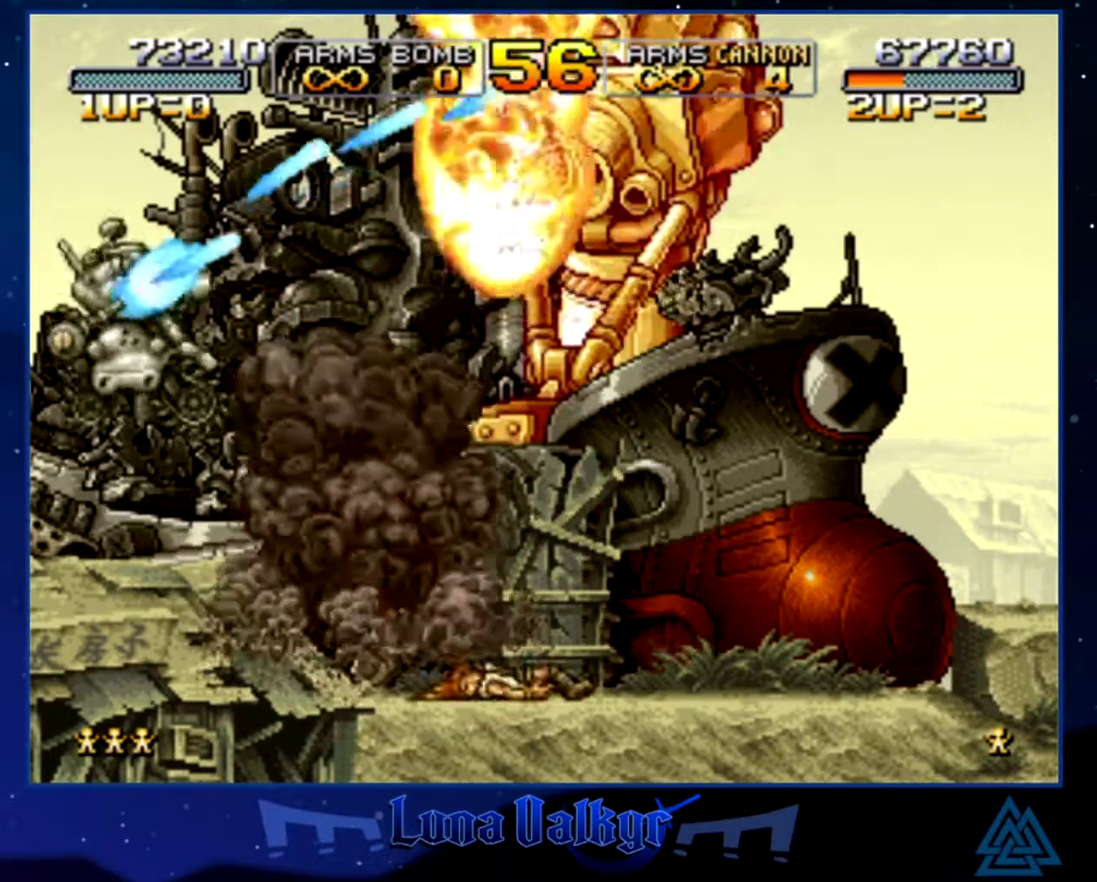
{"buttons": [], "left_stick": "center", "events": [[67, "SQUARE", "down"], [467, "SQUARE", "up"]]}
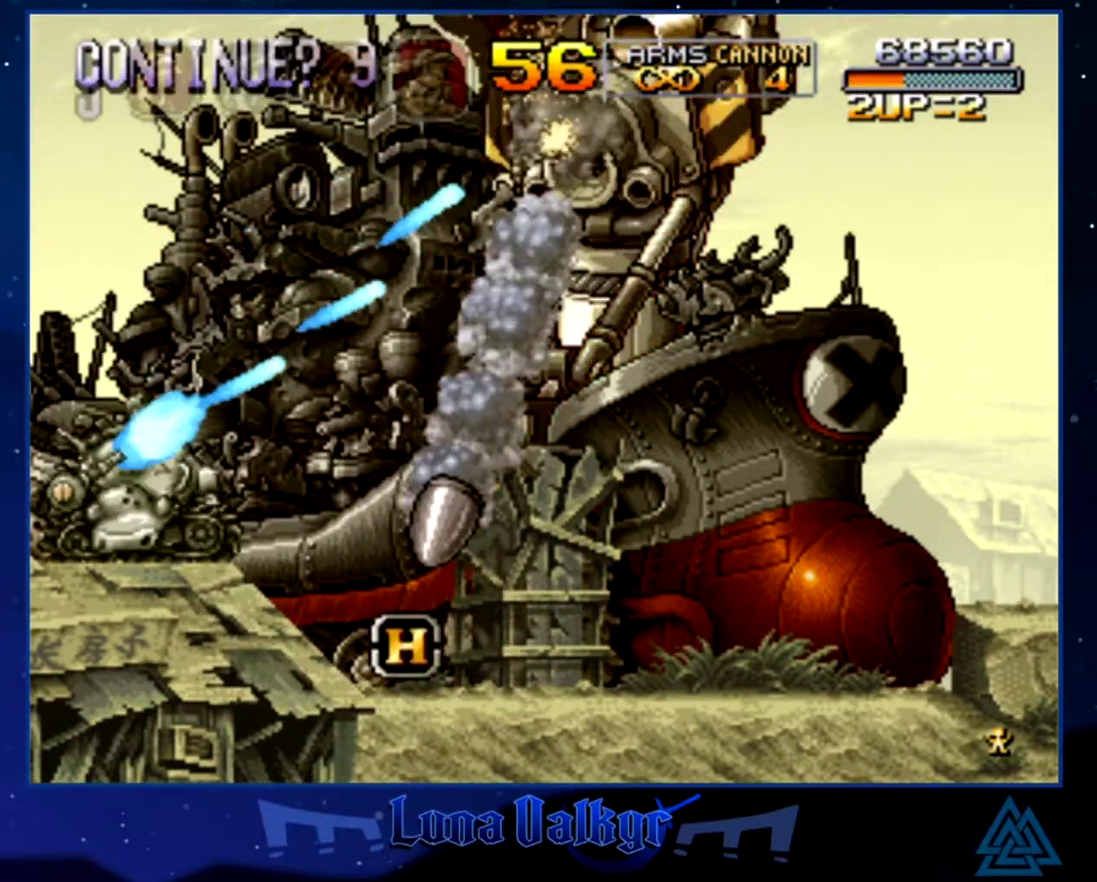
{"buttons": ["SQUARE"], "left_stick": "center", "events": [[100, "CROSS", "down"], [201, "CROSS", "up"], [267, "SQUARE", "down"], [301, "CIRCLE", "down"], [367, "SQUARE", "up"], [401, "CIRCLE", "up"], [434, "SQUARE", "down"]]}
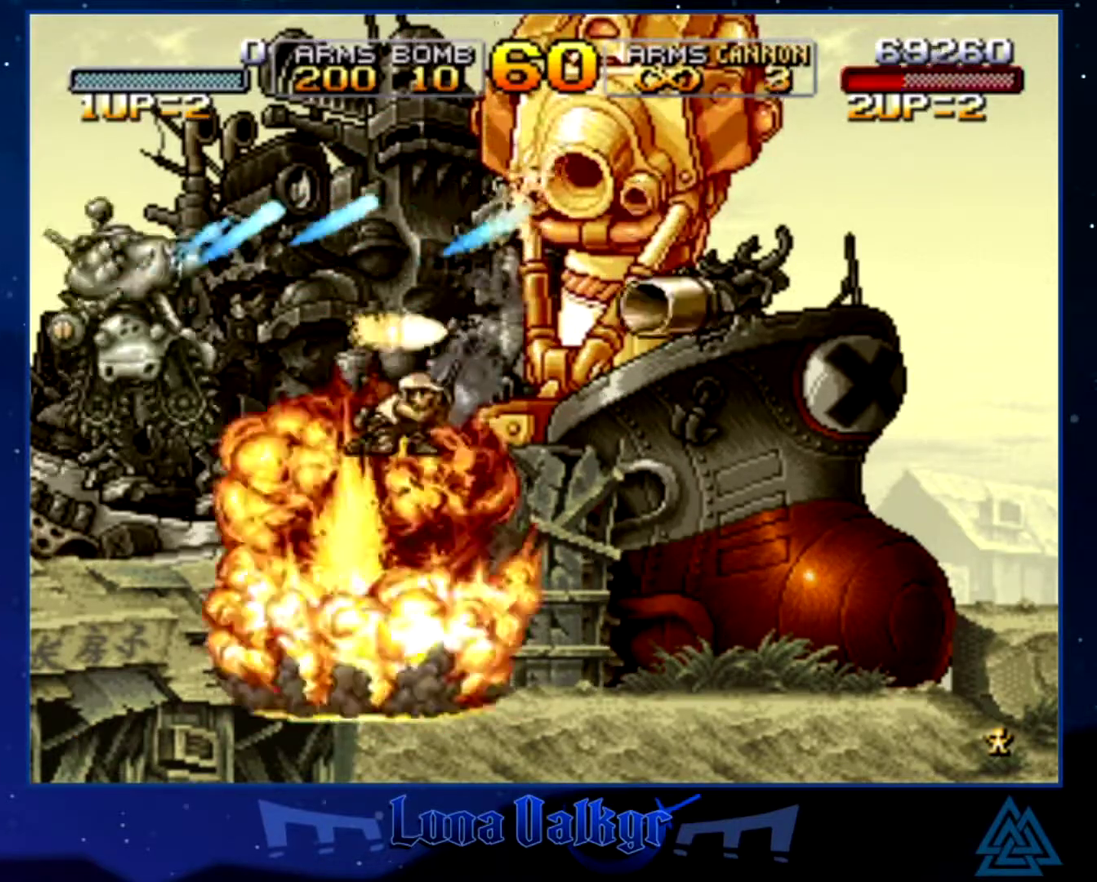
{"buttons": ["CROSS"], "left_stick": "center", "events": [[33, "SQUARE", "up"], [100, "SQUARE", "down"], [167, "SQUARE", "up"], [267, "CROSS", "down"], [367, "CROSS", "up"], [500, "CROSS", "down"]]}
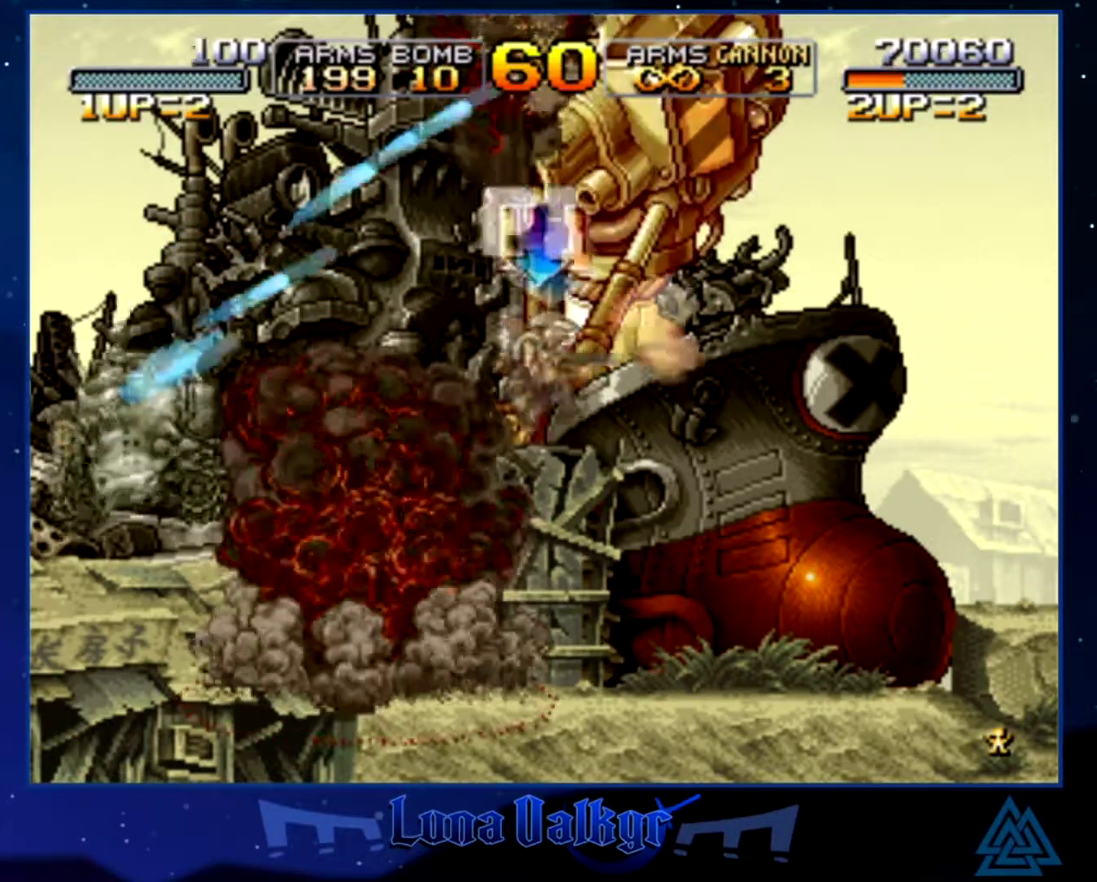
{"buttons": ["CIRCLE"], "left_stick": "center", "events": [[101, "CROSS", "up"], [167, "CROSS", "down"], [234, "CROSS", "up"], [334, "SQUARE", "down"], [434, "CIRCLE", "down"], [434, "SQUARE", "up"]]}
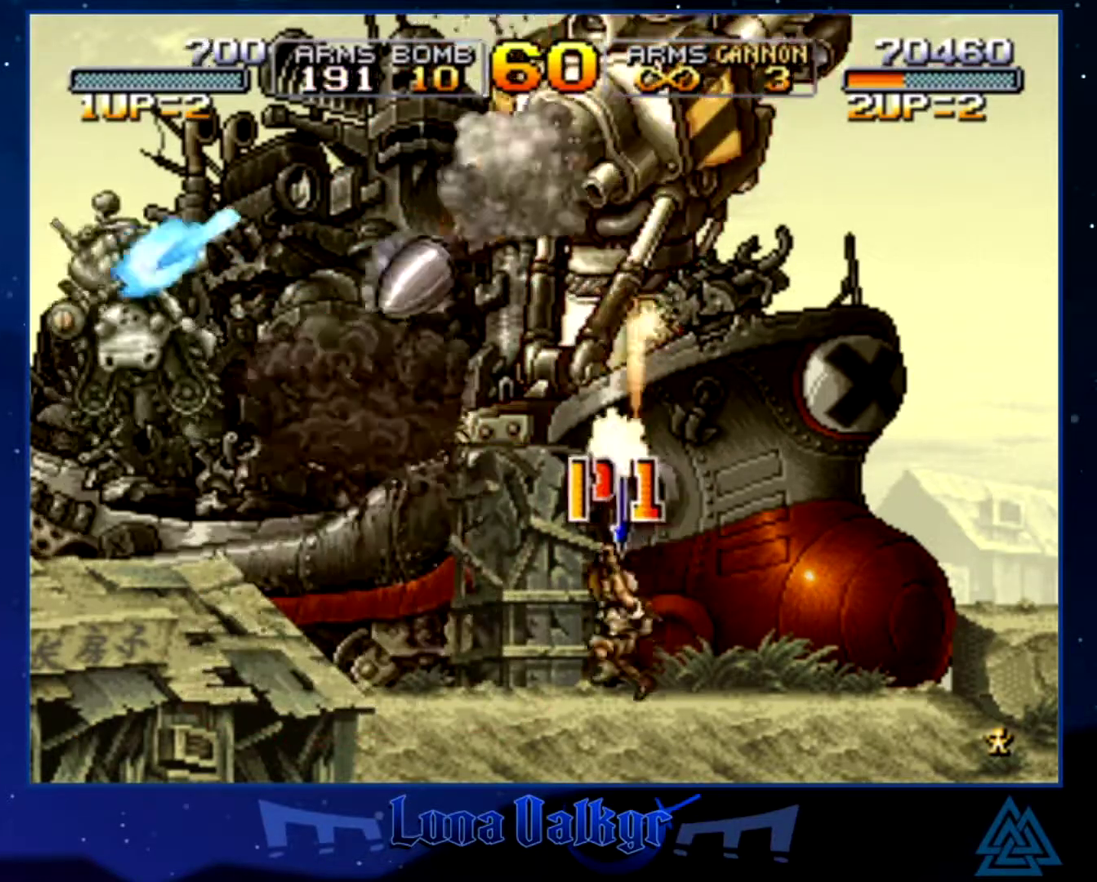
{"buttons": [], "left_stick": "center", "events": [[33, "CIRCLE", "up"], [33, "SQUARE", "down"], [133, "SQUARE", "up"], [200, "SQUARE", "down"], [267, "SQUARE", "up"], [334, "SQUARE", "down"], [434, "SQUARE", "up"]]}
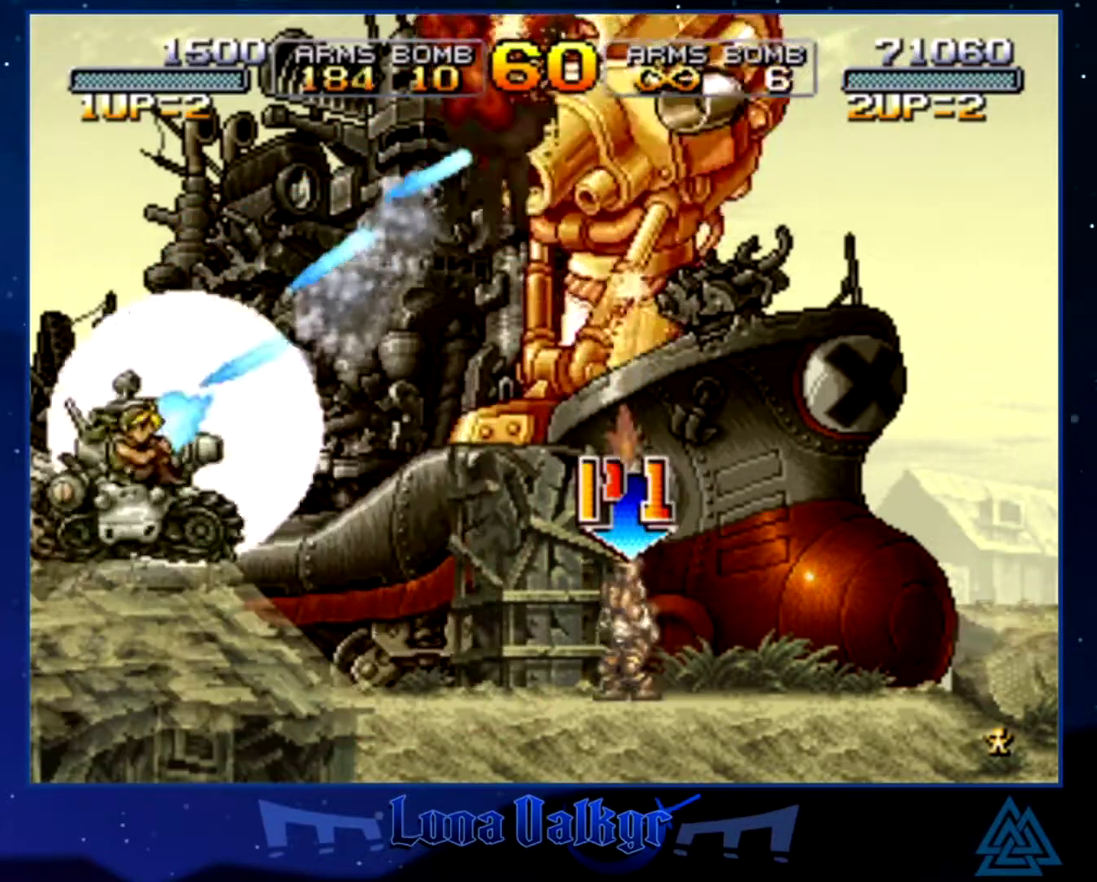
{"buttons": [], "left_stick": "center", "events": [[34, "CROSS", "down"], [167, "CROSS", "up"], [234, "CROSS", "down"], [334, "CROSS", "up"], [401, "CROSS", "down"], [468, "CROSS", "up"]]}
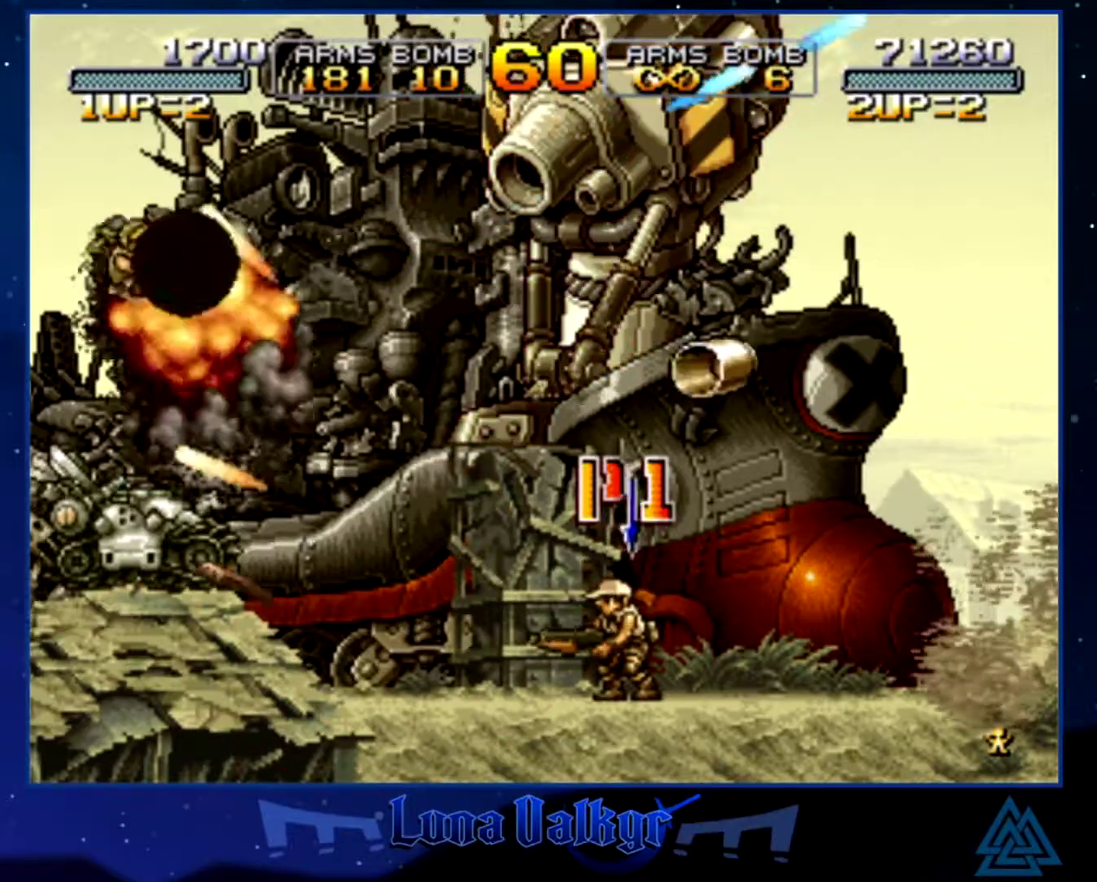
{"buttons": [], "left_stick": "right", "events": [[67, "SQUARE", "down"], [167, "SQUARE", "up"], [334, "left_stick", "right"]]}
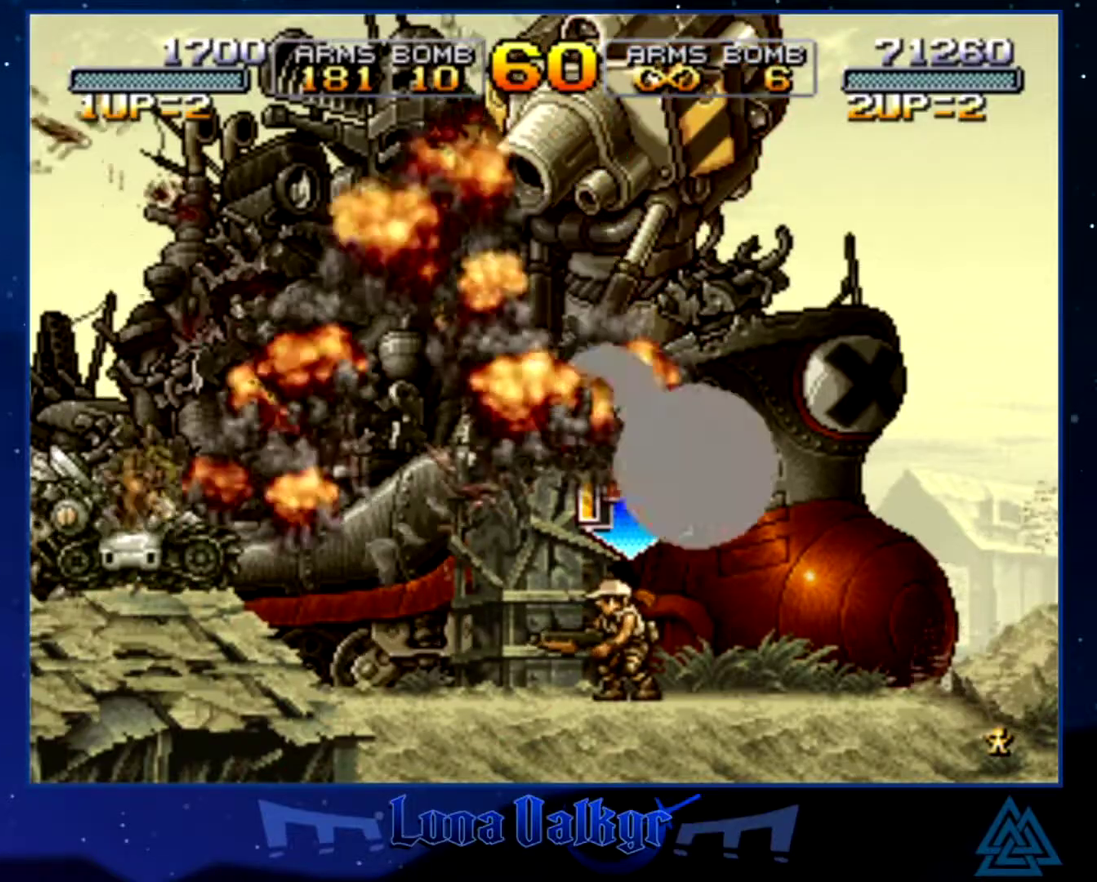
{"buttons": [], "left_stick": "right", "events": [[67, "CROSS", "down"], [67, "SQUARE", "down"], [234, "CROSS", "up"], [267, "SQUARE", "up"], [301, "CROSS", "down"], [334, "SQUARE", "down"], [468, "CROSS", "up"], [468, "SQUARE", "up"]]}
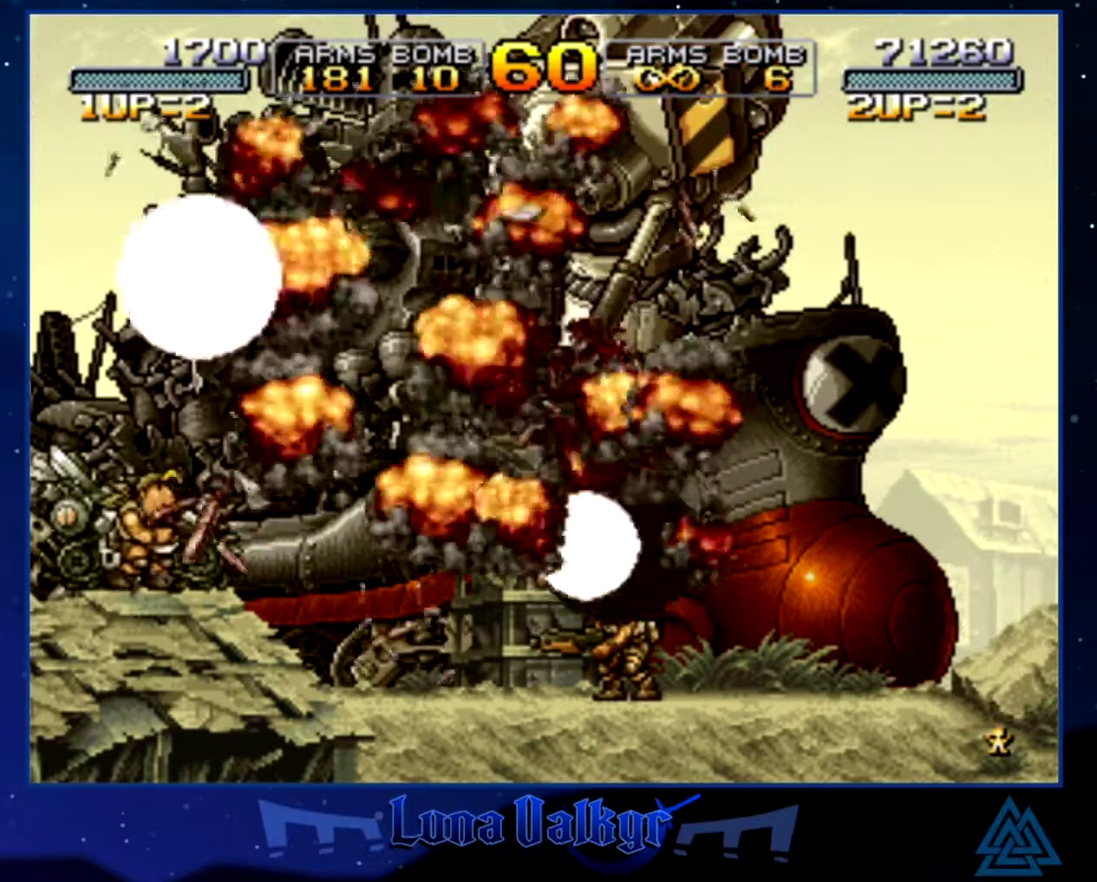
{"buttons": ["CROSS", "SQUARE"], "left_stick": "right", "events": [[33, "CROSS", "down"], [33, "SQUARE", "down"], [167, "CROSS", "up"], [167, "SQUARE", "up"], [233, "CROSS", "down"], [233, "SQUARE", "down"], [367, "SQUARE", "up"], [434, "SQUARE", "down"]]}
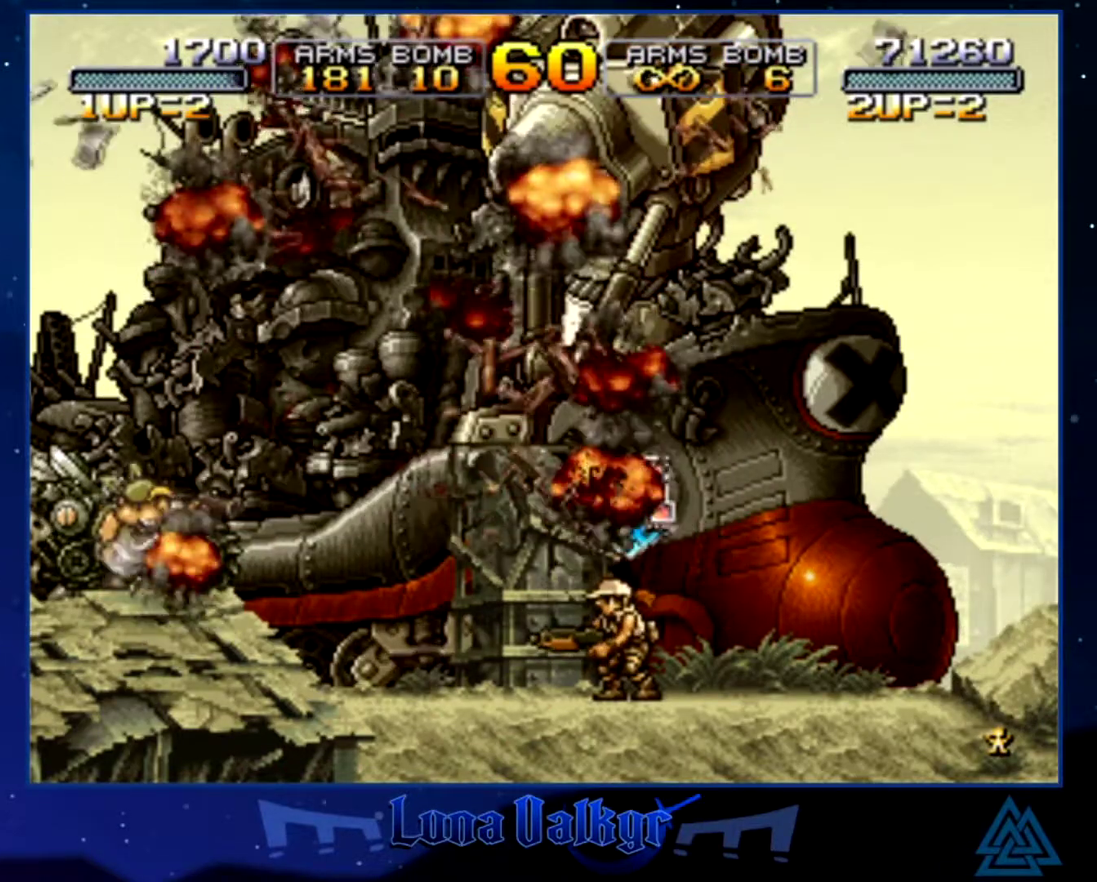
{"buttons": ["CROSS"], "left_stick": "right", "events": [[67, "CROSS", "up"], [67, "SQUARE", "up"], [134, "CROSS", "down"], [134, "SQUARE", "down"], [267, "CROSS", "up"], [267, "SQUARE", "up"], [334, "CROSS", "down"], [334, "SQUARE", "down"], [434, "SQUARE", "up"]]}
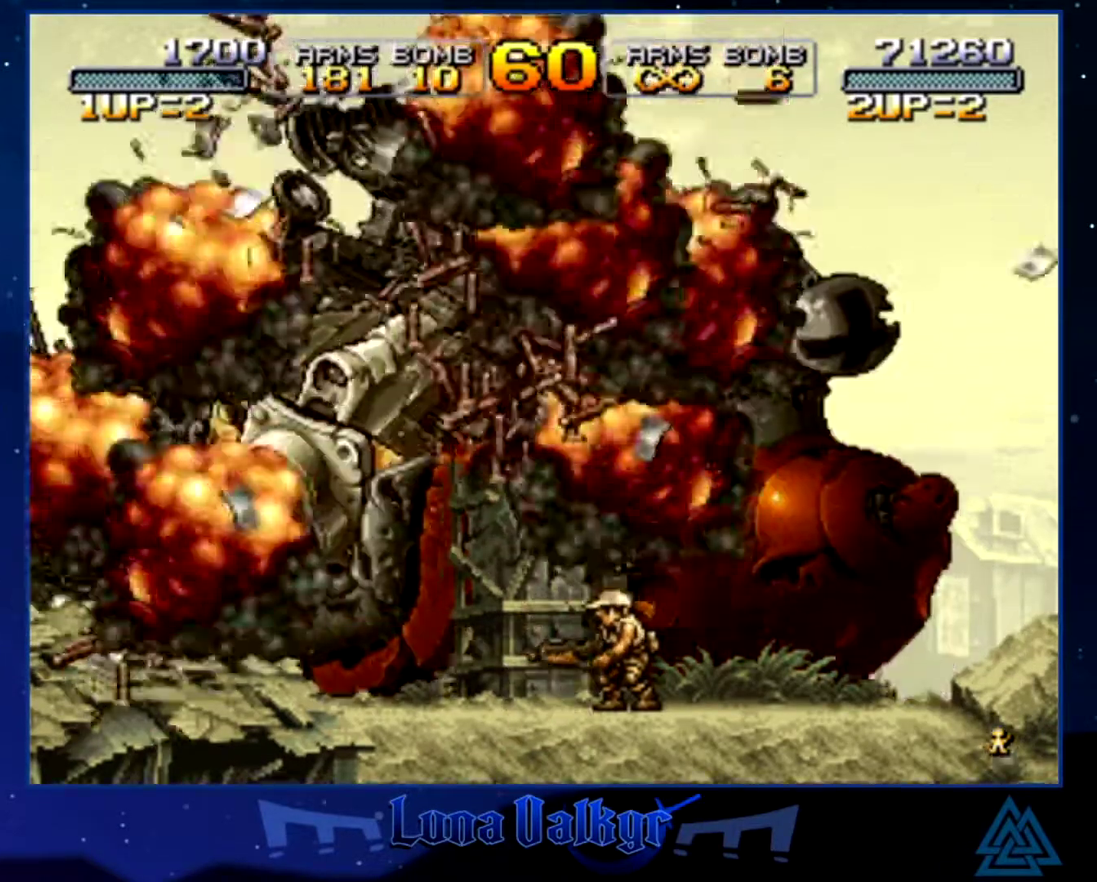
{"buttons": ["CROSS", "SQUARE"], "left_stick": "right", "events": [[33, "SQUARE", "down"], [133, "CROSS", "up"], [133, "SQUARE", "up"], [200, "CROSS", "down"], [200, "SQUARE", "down"], [334, "CROSS", "up"], [334, "SQUARE", "up"], [400, "CROSS", "down"], [400, "SQUARE", "down"]]}
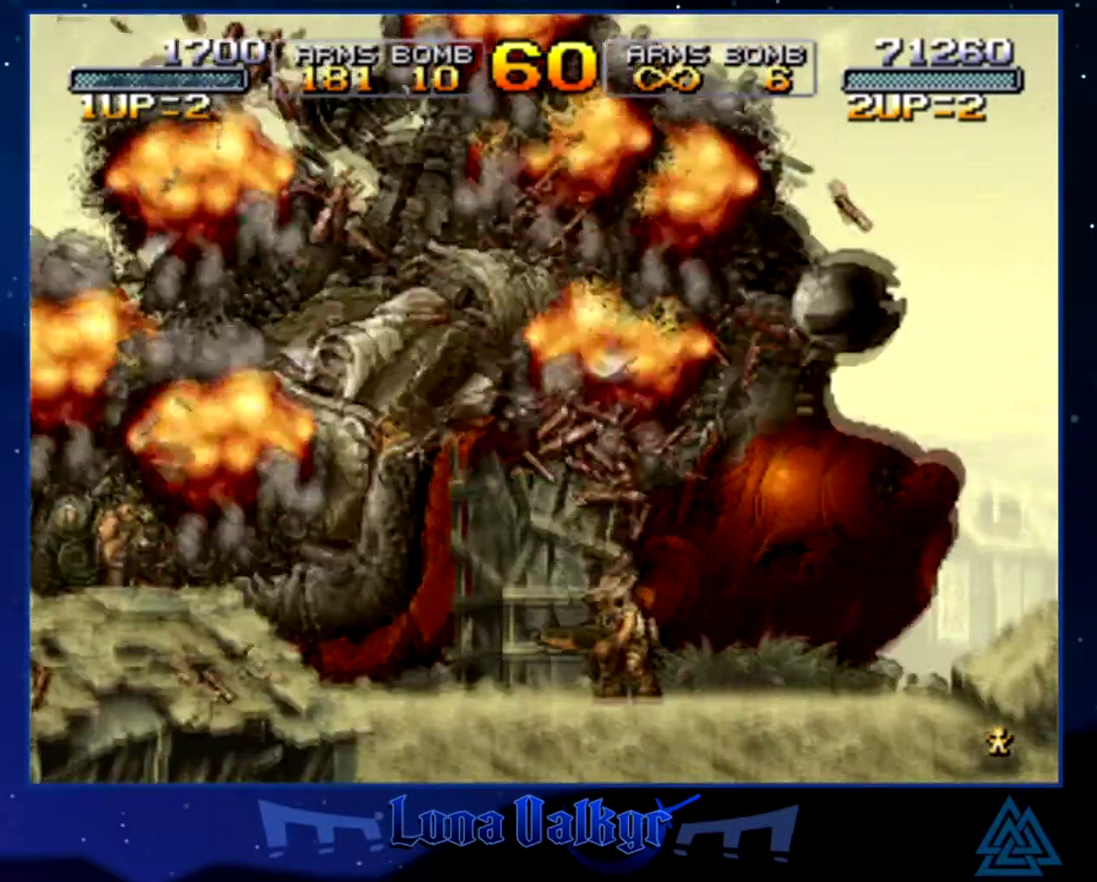
{"buttons": ["CROSS", "SQUARE"], "left_stick": "right", "events": [[67, "CROSS", "up"], [101, "SQUARE", "up"], [301, "CROSS", "down"], [334, "SQUARE", "down"]]}
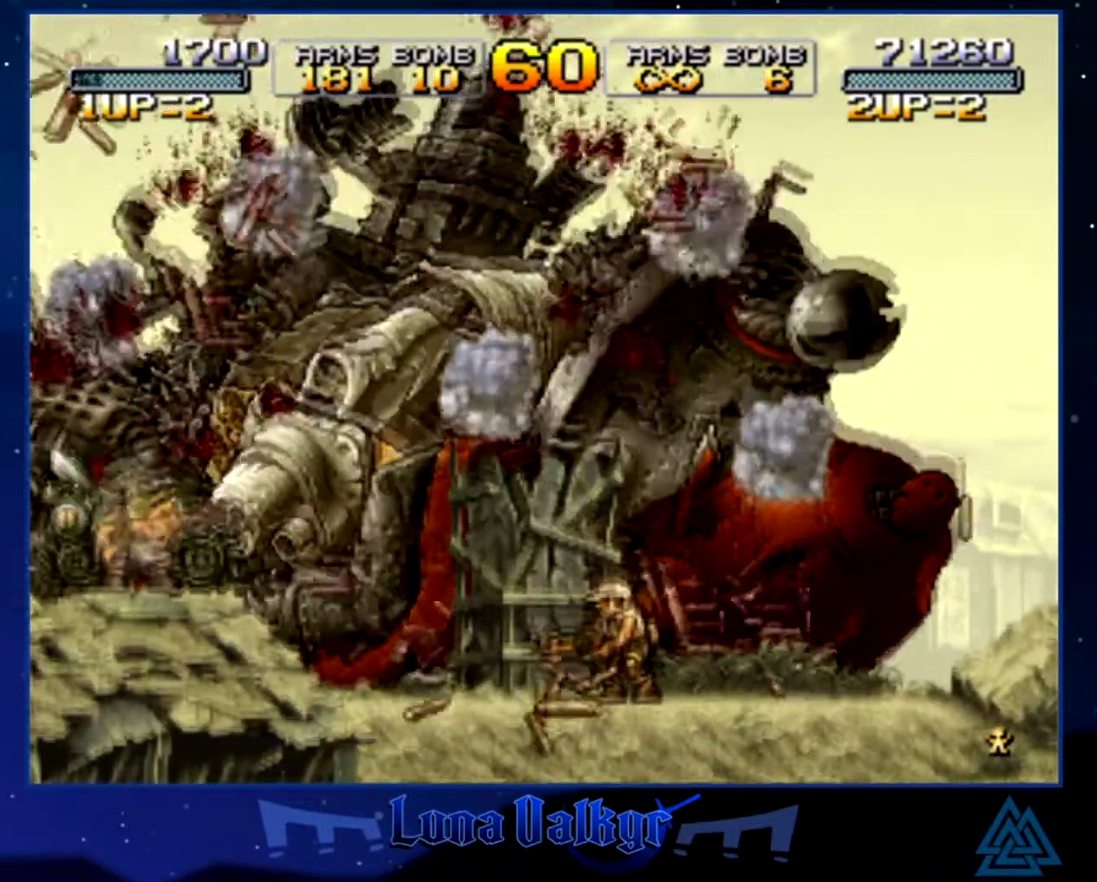
{"buttons": ["CROSS"], "left_stick": "center", "events": [[200, "left_stick", "center"], [267, "CROSS", "up"], [267, "SQUARE", "up"], [500, "CROSS", "down"]]}
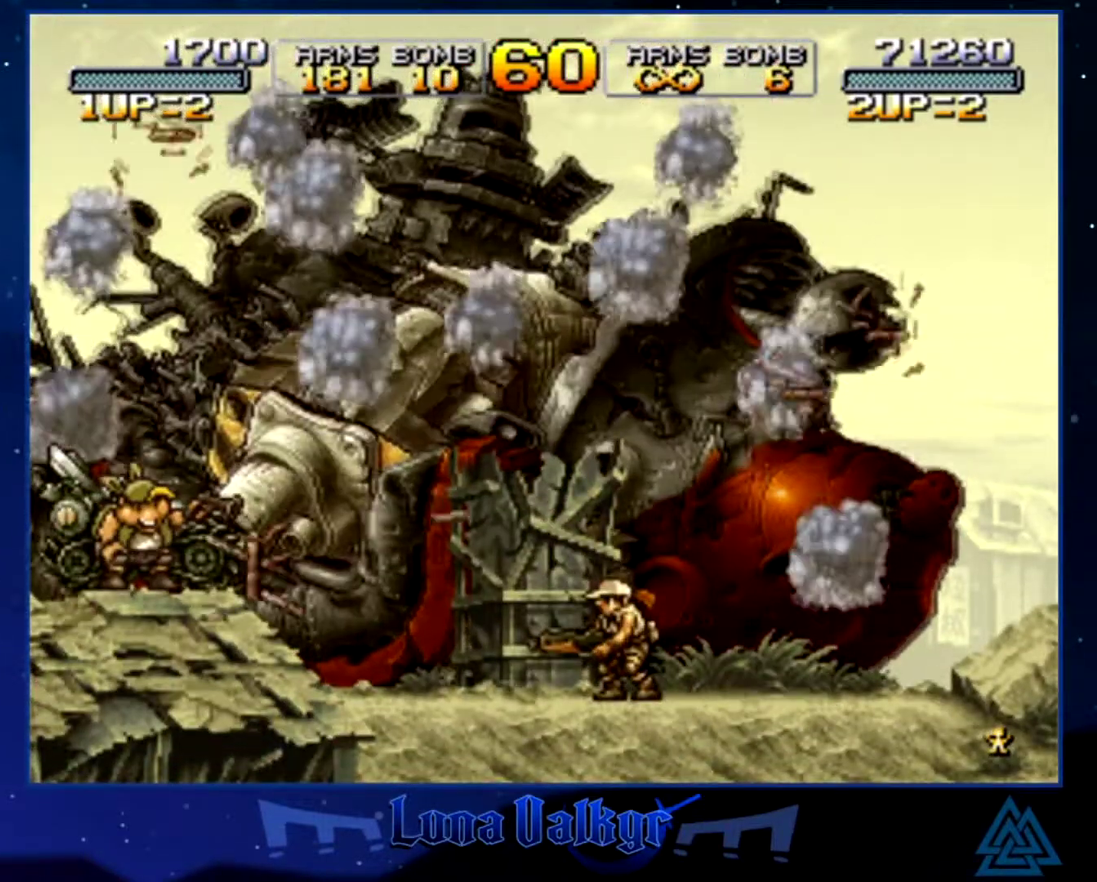
{"buttons": ["CROSS", "SQUARE"], "left_stick": "center", "events": [[34, "SQUARE", "down"]]}
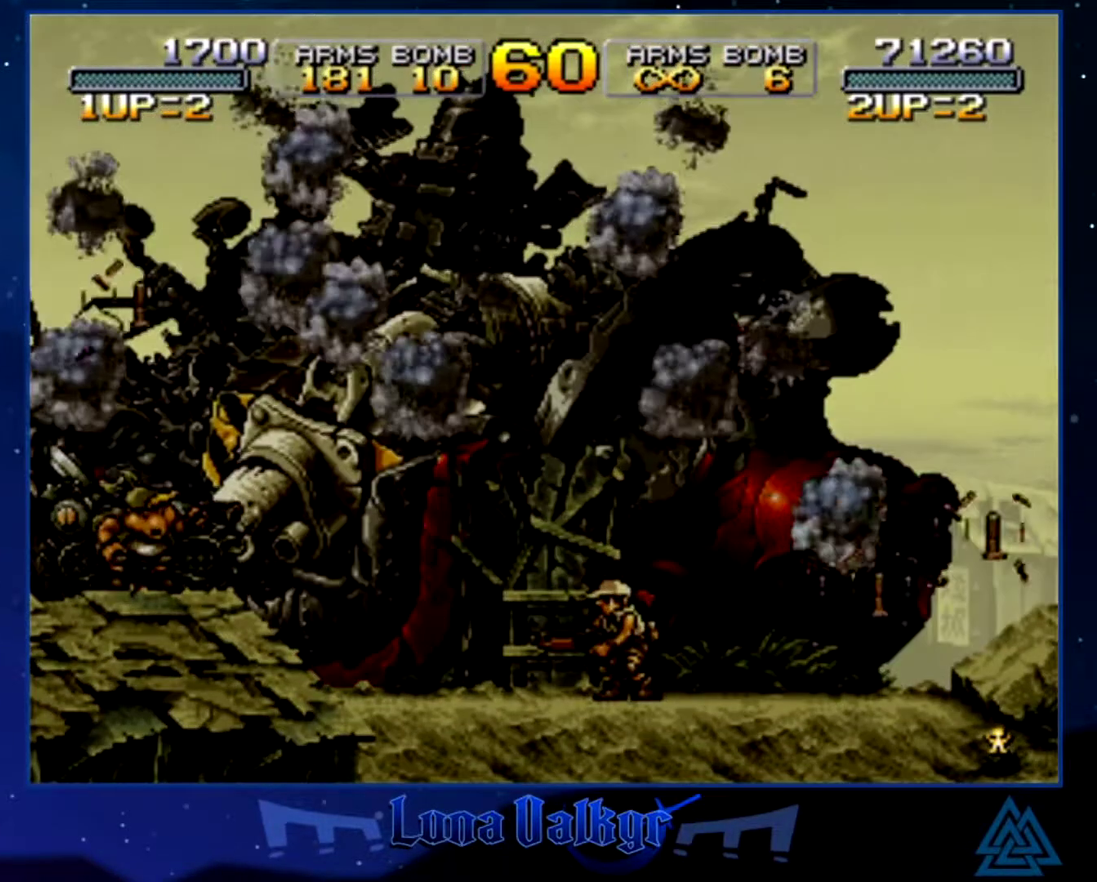
{"buttons": ["CROSS", "SQUARE"], "left_stick": "center", "events": [[33, "SQUARE", "up"], [67, "CROSS", "up"], [267, "CROSS", "down"], [267, "SQUARE", "down"]]}
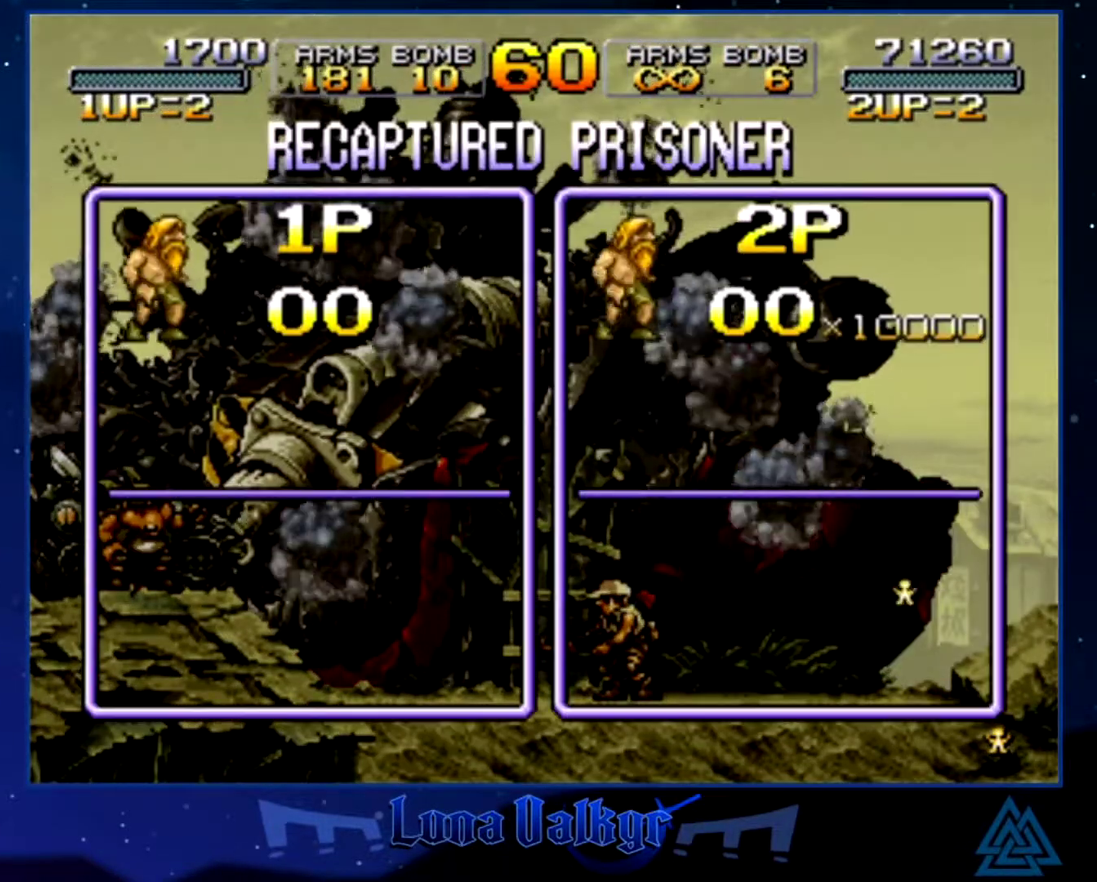
{"buttons": ["CROSS", "SQUARE"], "left_stick": "center", "events": [[134, "SQUARE", "up"], [201, "SQUARE", "down"], [334, "CROSS", "up"], [468, "CROSS", "down"]]}
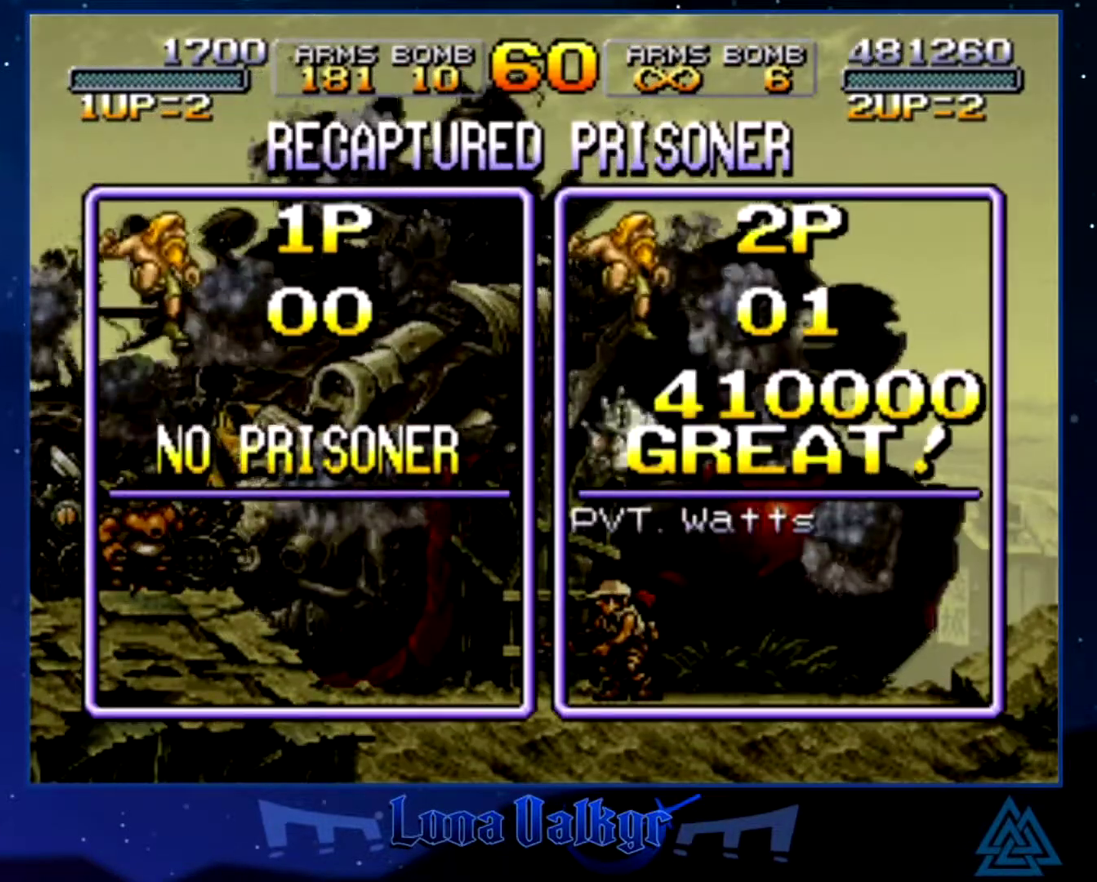
{"buttons": ["CROSS"], "left_stick": "center", "events": [[467, "SQUARE", "up"]]}
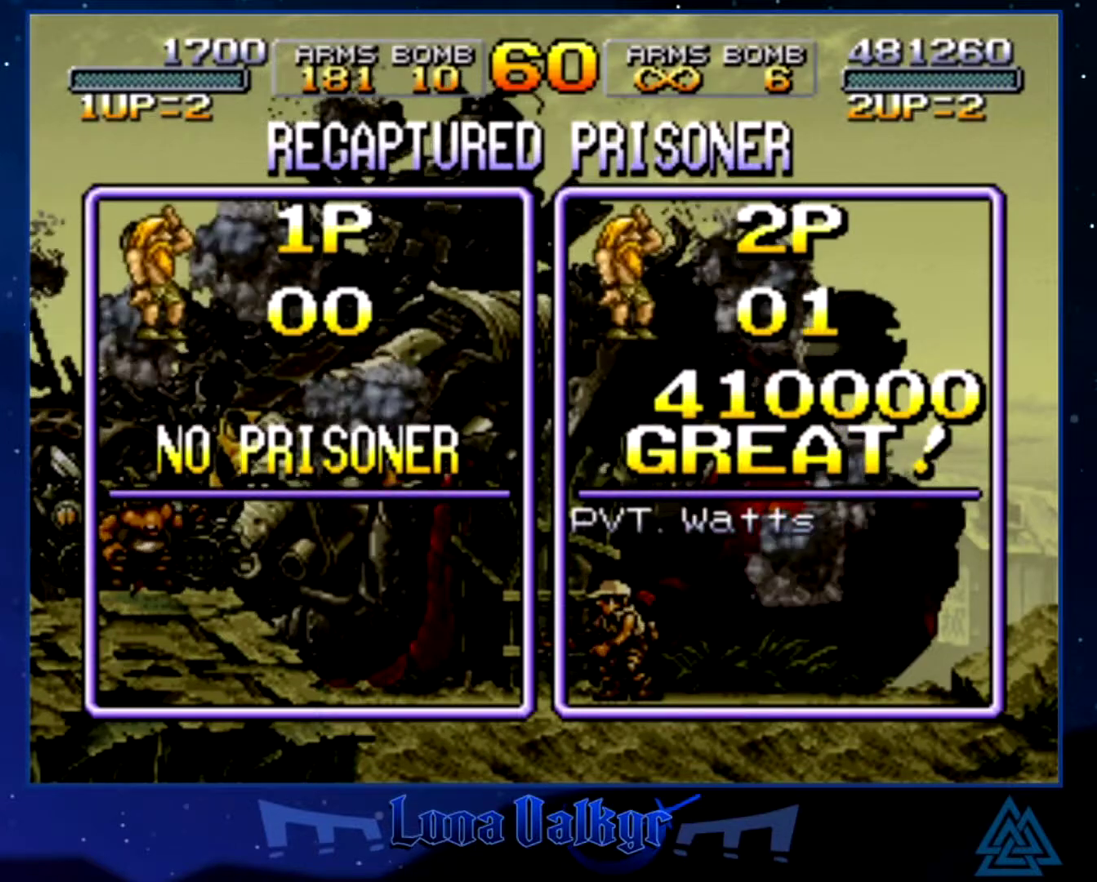
{"buttons": ["CROSS", "SQUARE"], "left_stick": "center", "events": [[34, "SQUARE", "down"], [167, "SQUARE", "up"], [234, "SQUARE", "down"], [334, "SQUARE", "up"], [434, "SQUARE", "down"]]}
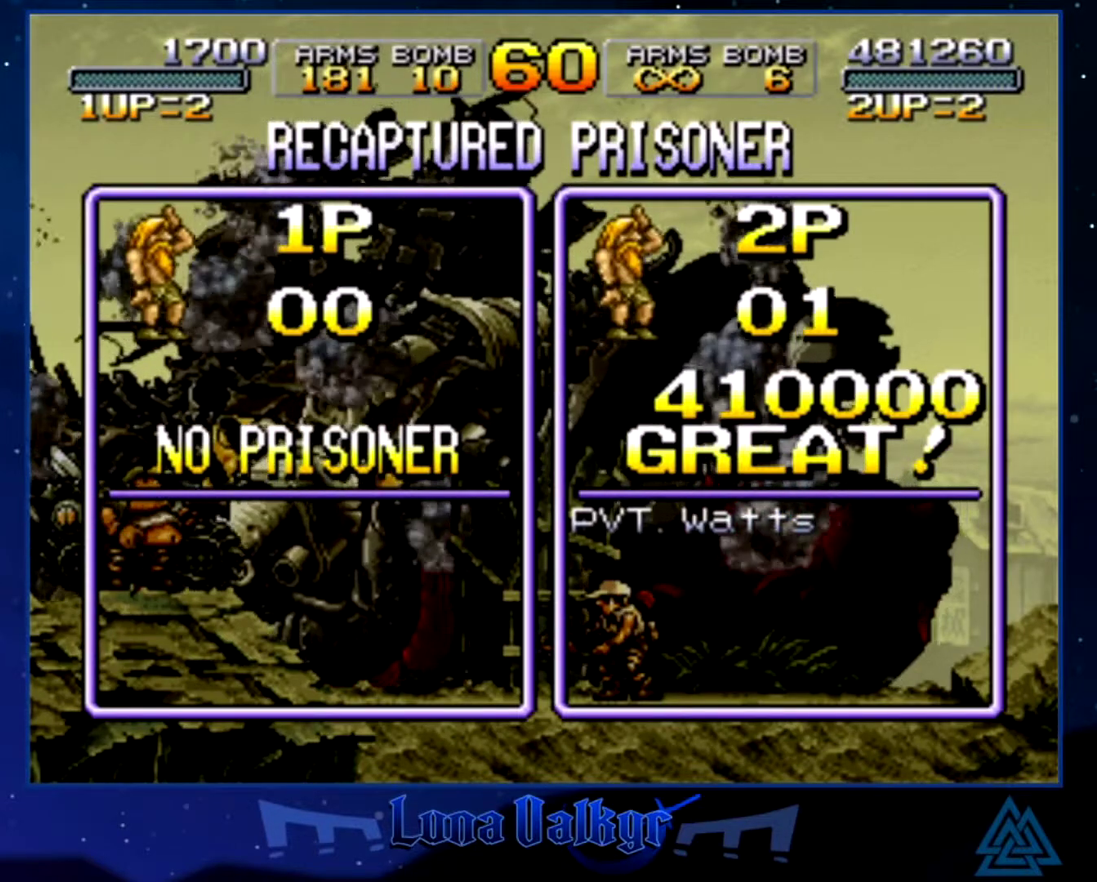
{"buttons": [], "left_stick": "center", "events": [[33, "CROSS", "up"], [33, "SQUARE", "up"], [100, "CROSS", "down"], [100, "SQUARE", "down"], [233, "CROSS", "up"], [233, "SQUARE", "up"], [300, "CROSS", "down"], [334, "SQUARE", "down"], [434, "SQUARE", "up"], [467, "CROSS", "up"]]}
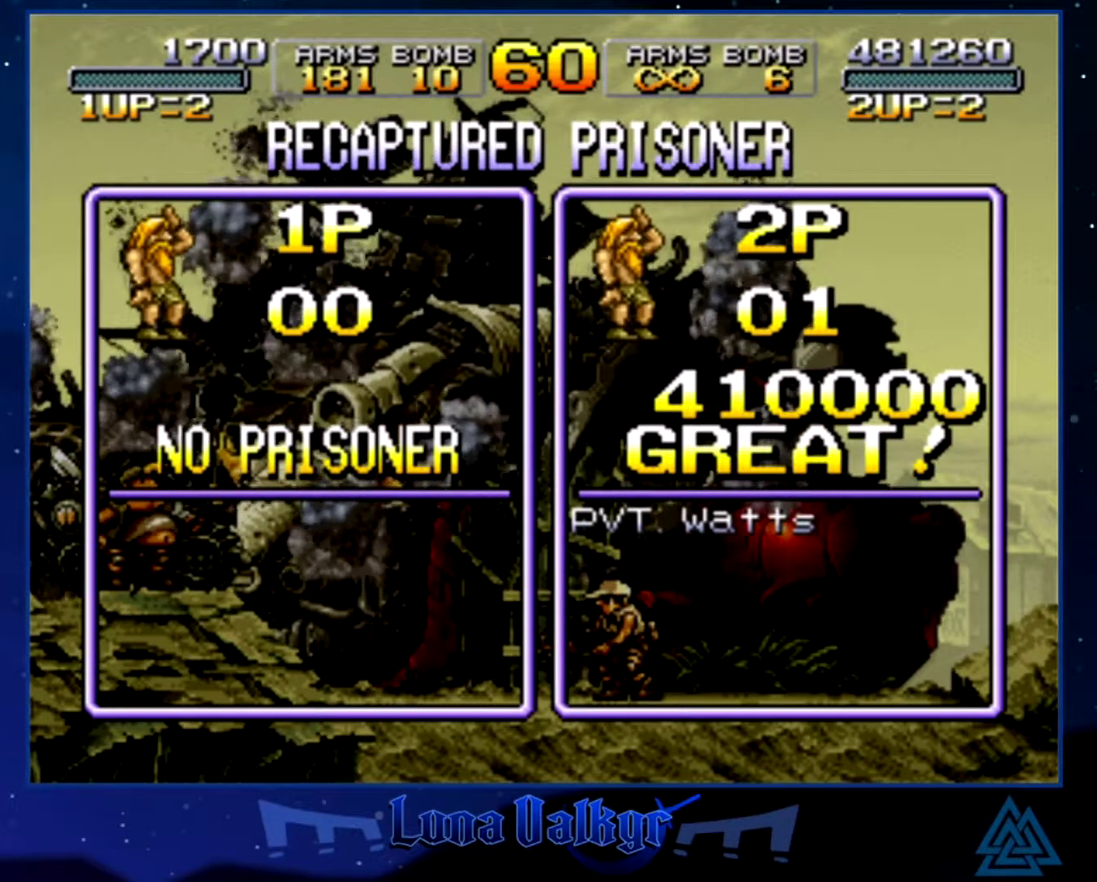
{"buttons": ["CROSS", "SQUARE"], "left_stick": "center", "events": [[34, "CROSS", "down"], [34, "SQUARE", "down"], [167, "CROSS", "up"], [167, "SQUARE", "up"], [301, "CROSS", "down"], [434, "CROSS", "up"], [501, "CROSS", "down"], [501, "SQUARE", "down"]]}
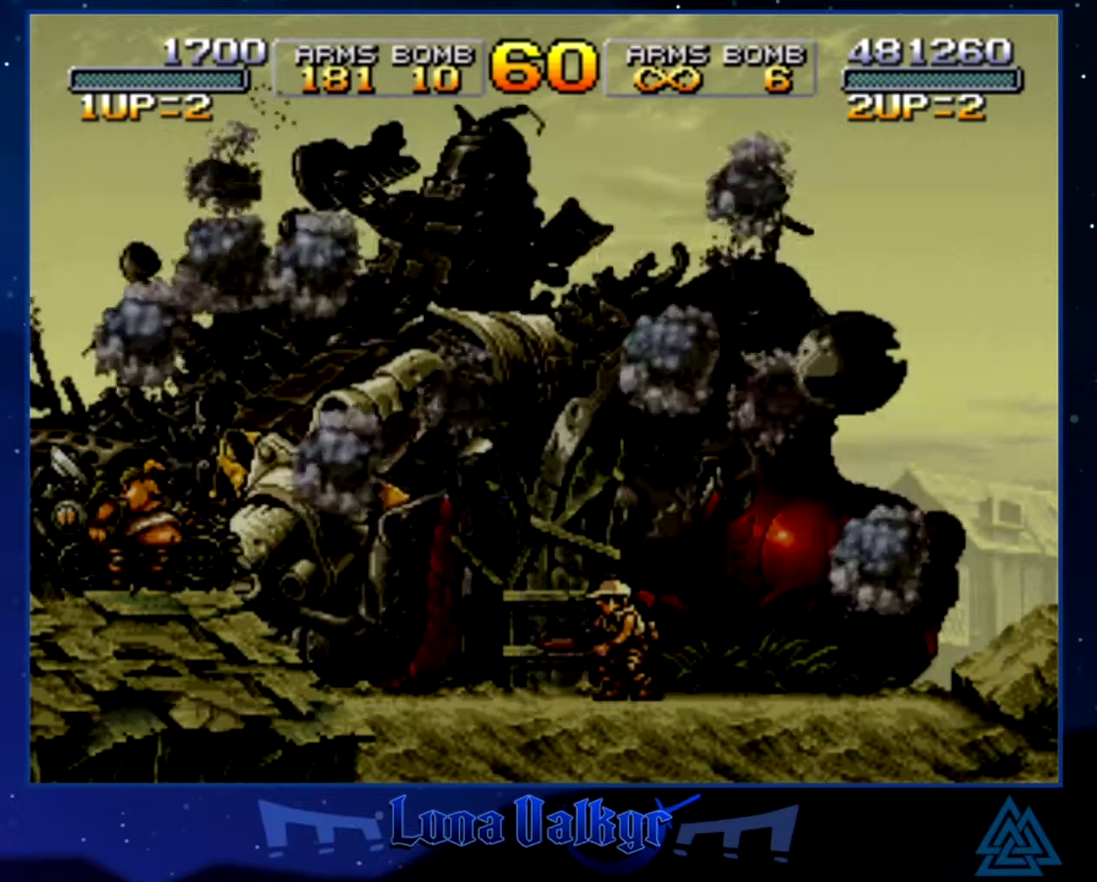
{"buttons": [], "left_stick": "center", "events": [[133, "CROSS", "up"], [133, "SQUARE", "up"], [200, "CROSS", "down"], [200, "SQUARE", "down"], [334, "CROSS", "up"], [367, "SQUARE", "up"]]}
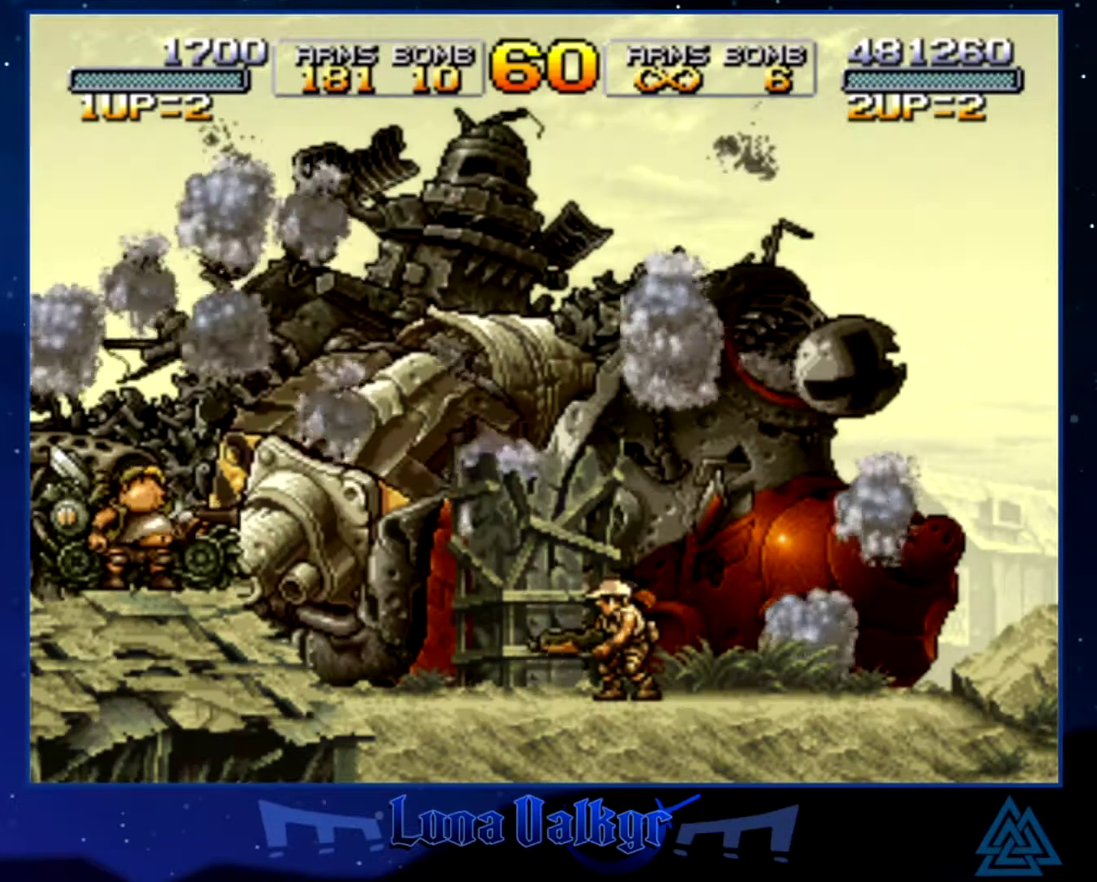
{"buttons": ["CROSS", "SQUARE"], "left_stick": "center", "events": [[34, "CROSS", "down"], [67, "SQUARE", "down"], [201, "CROSS", "up"], [401, "CROSS", "down"]]}
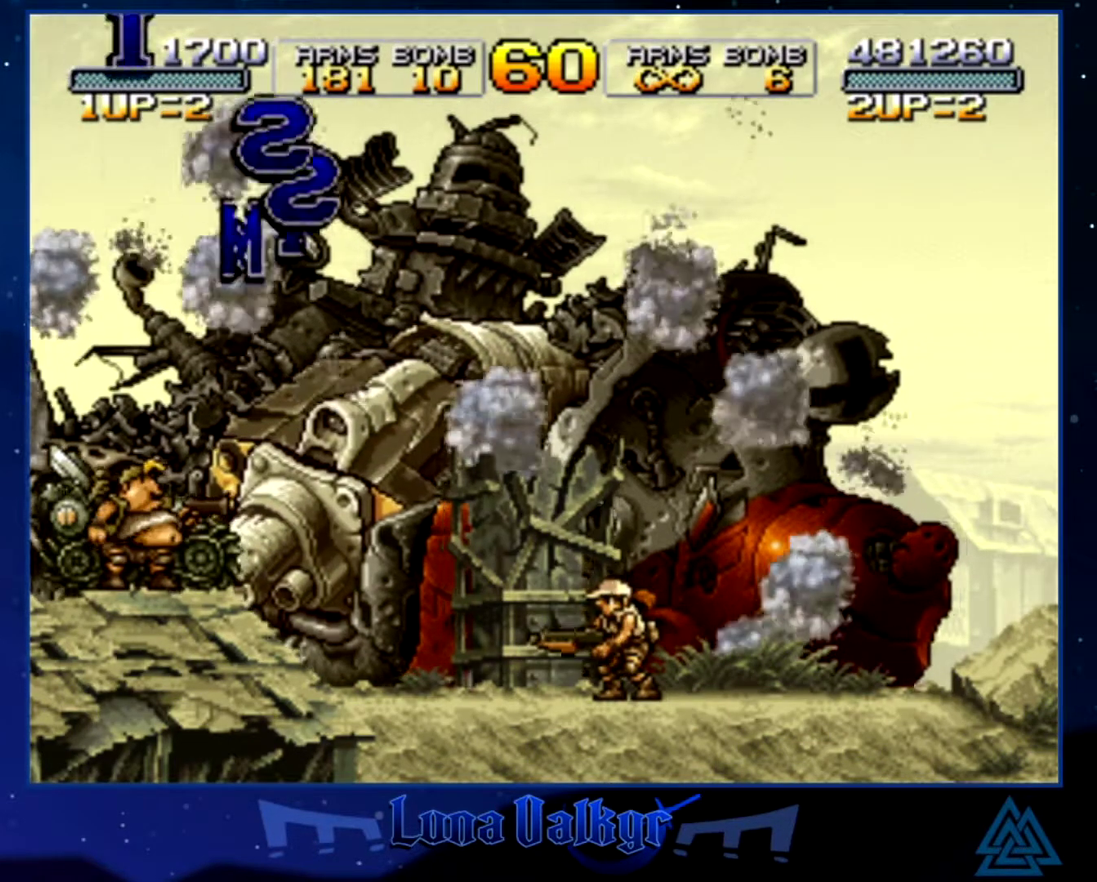
{"buttons": ["CROSS", "SQUARE"], "left_stick": "center", "events": []}
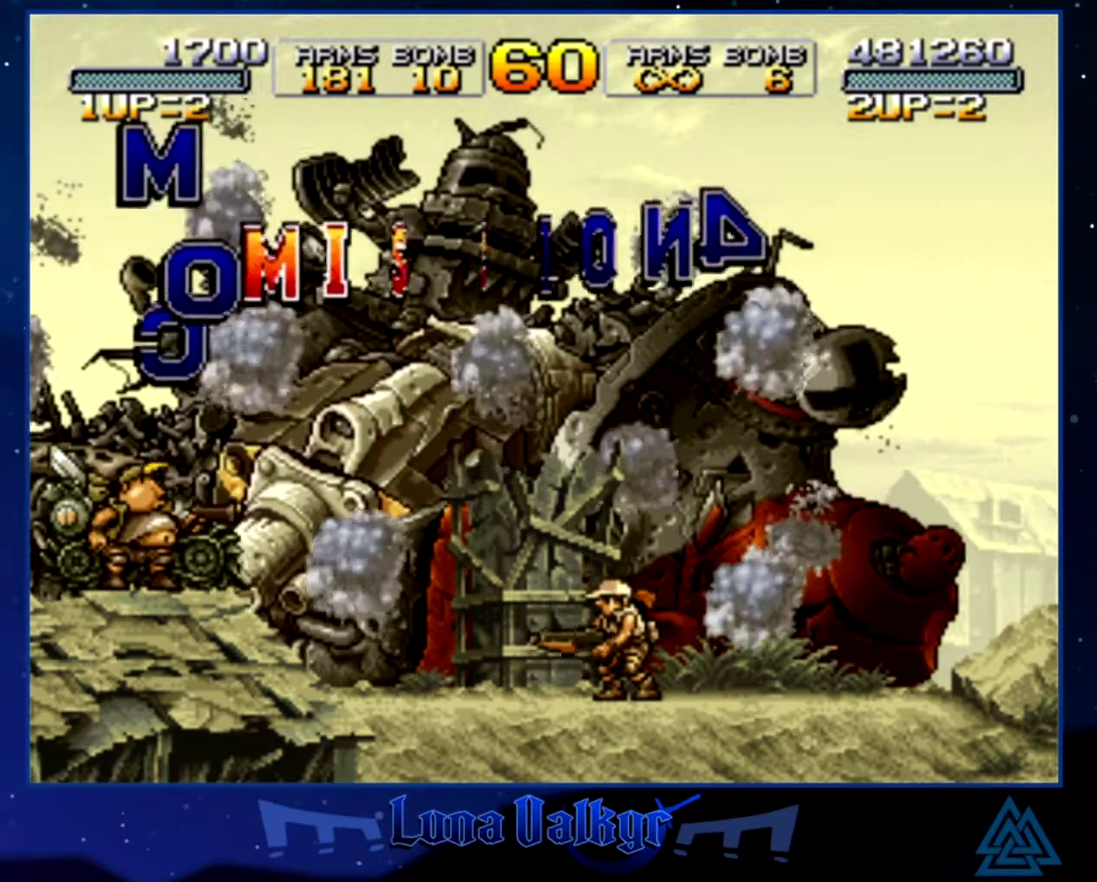
{"buttons": ["CROSS"], "left_stick": "center", "events": [[367, "SQUARE", "up"]]}
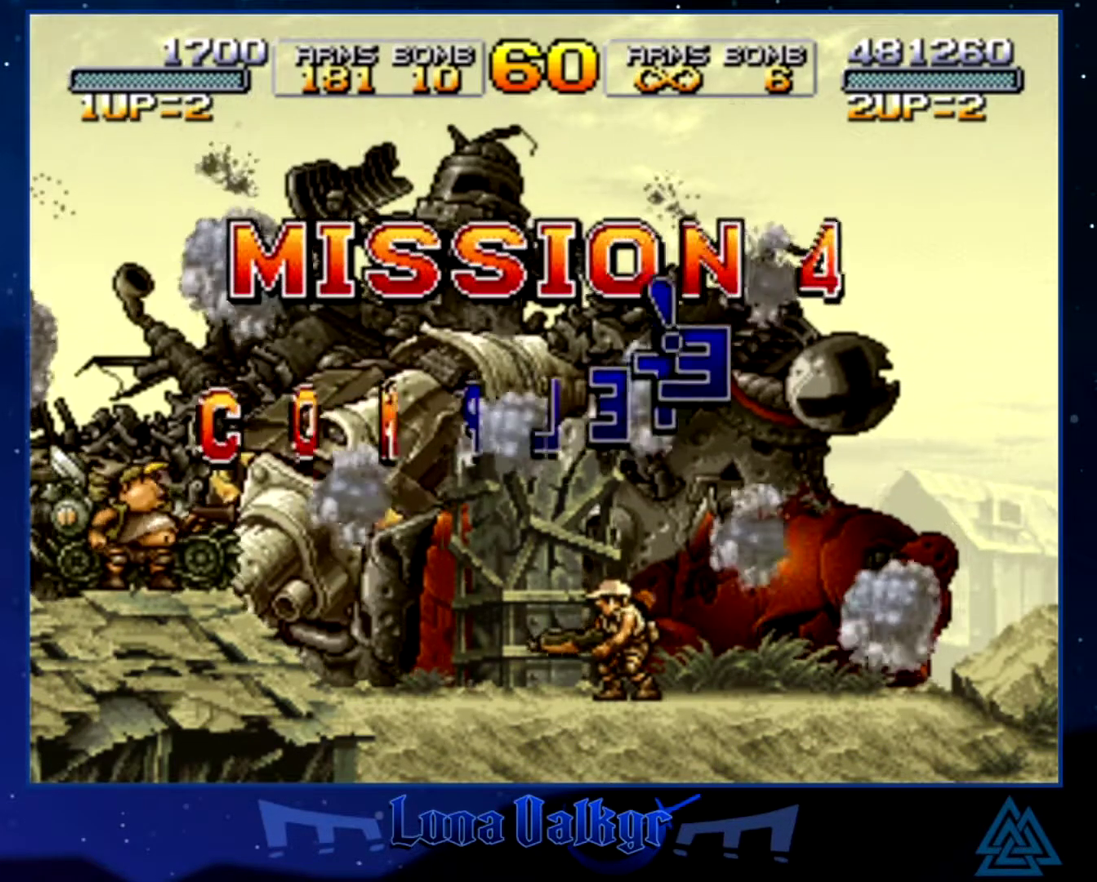
{"buttons": [], "left_stick": "center", "events": [[33, "SQUARE", "down"], [434, "SQUARE", "up"], [467, "CROSS", "up"]]}